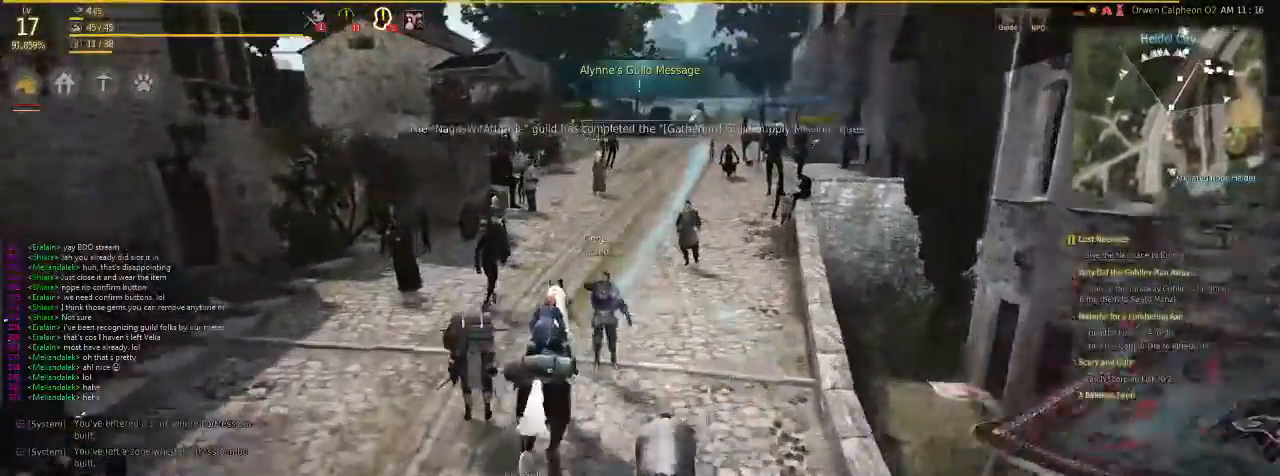
Gameplay with keyboard and mouse; each line is a JSON object with the keys and mouse buttons held at the frame after it. "events" lists presses ("down") and releases ("up") of "c", "d", "f", "g", "num5", "shift", "space", "v", "x", "z", "mouse_left" and "mouse_right" between this image and that frame as [ms after this image, input, new state], when the widget could be followed in between. "mouse_left", "mouse_right" = the "left", "right" buttons of the "mouse" list. No other keys are recorded. Mouse movement is not recorded.
{"keys": ["f"], "mouse": [], "events": []}
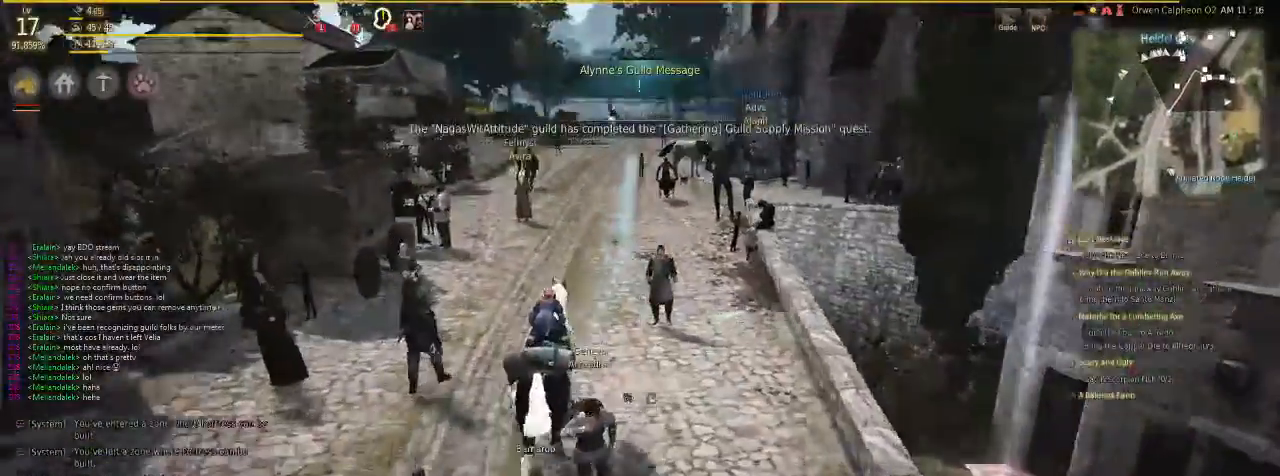
{"keys": ["f"], "mouse": [], "events": []}
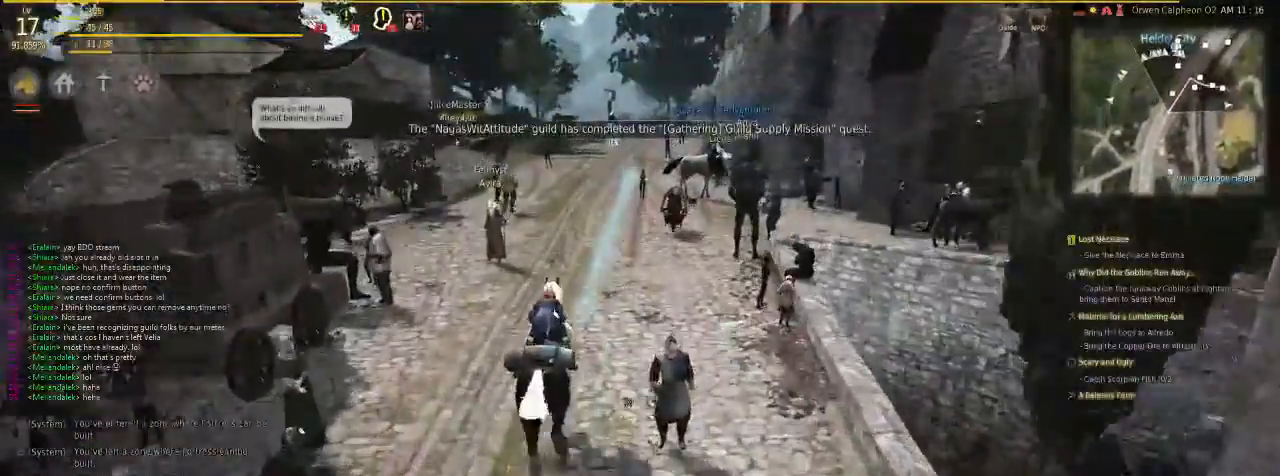
{"keys": ["f"], "mouse": [], "events": []}
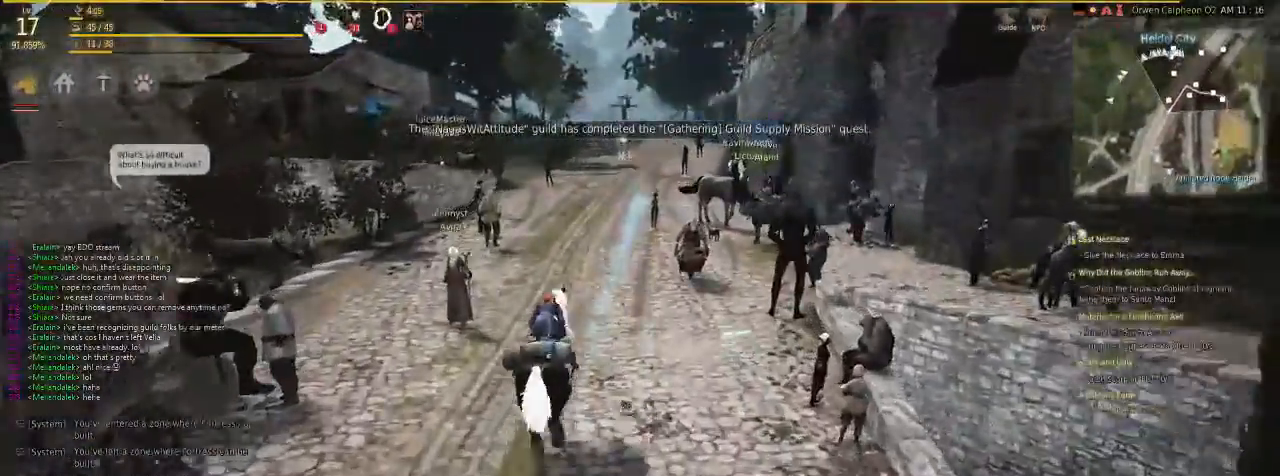
{"keys": [], "mouse": [], "events": [[368, "f", "up"]]}
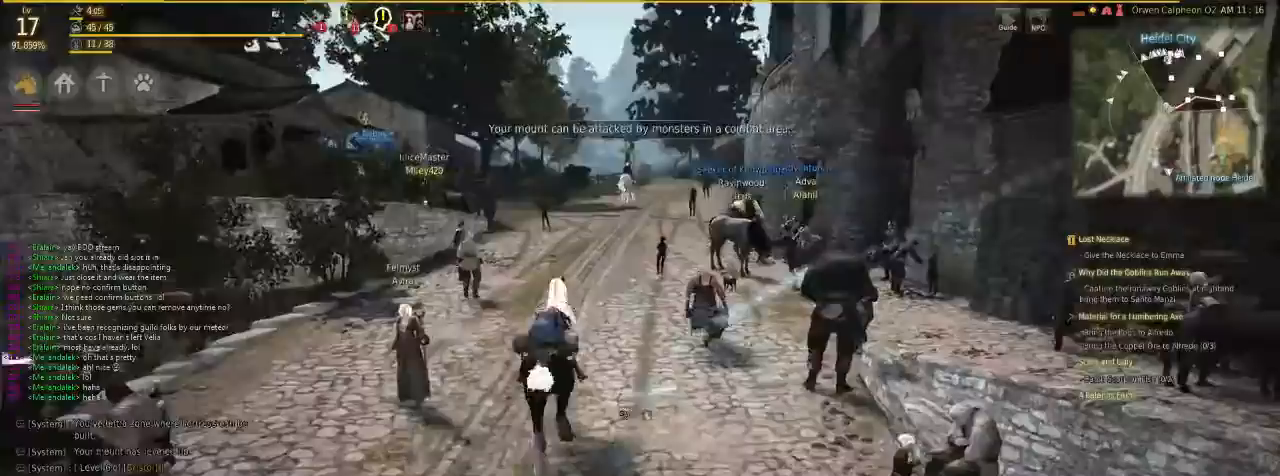
{"keys": [], "mouse": [], "events": []}
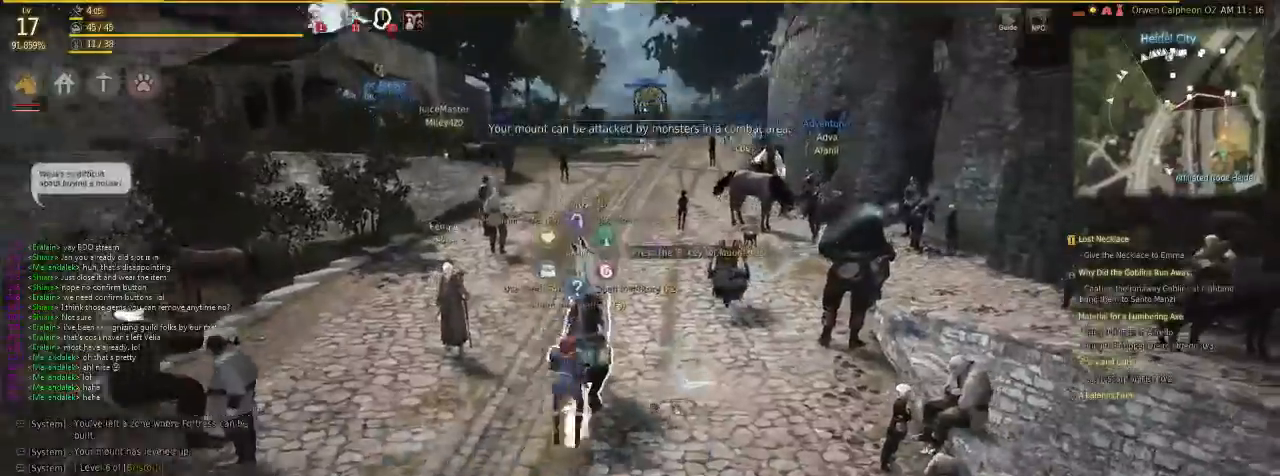
{"keys": [], "mouse": [], "events": []}
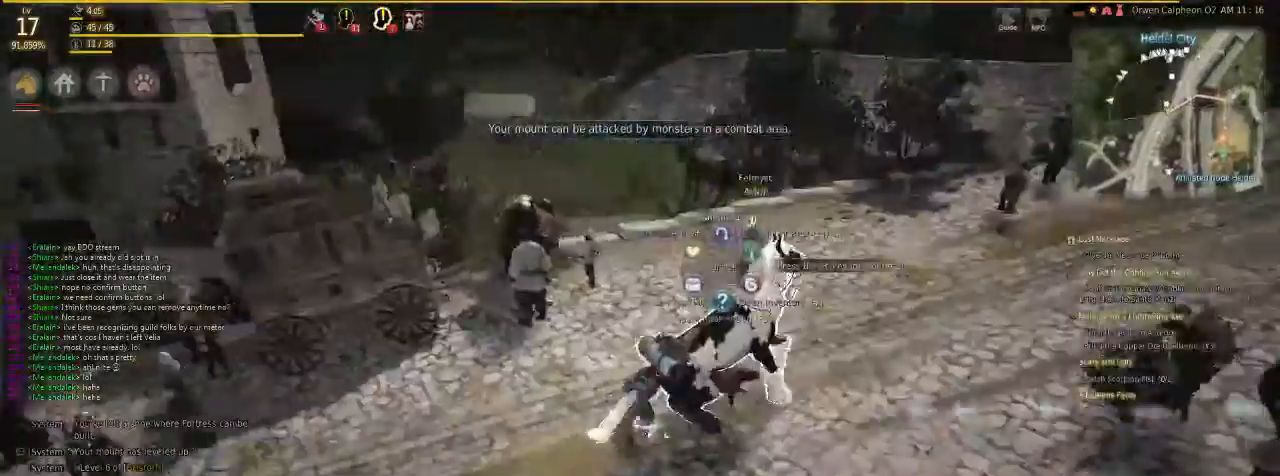
{"keys": [], "mouse": [], "events": [[168, "f", "down"], [502, "f", "up"]]}
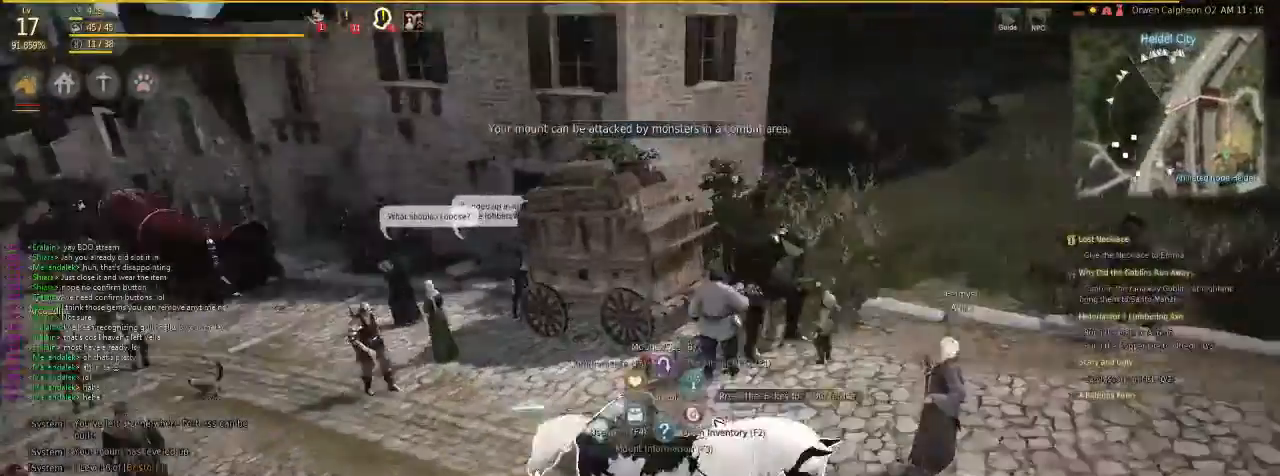
{"keys": [], "mouse": [], "events": []}
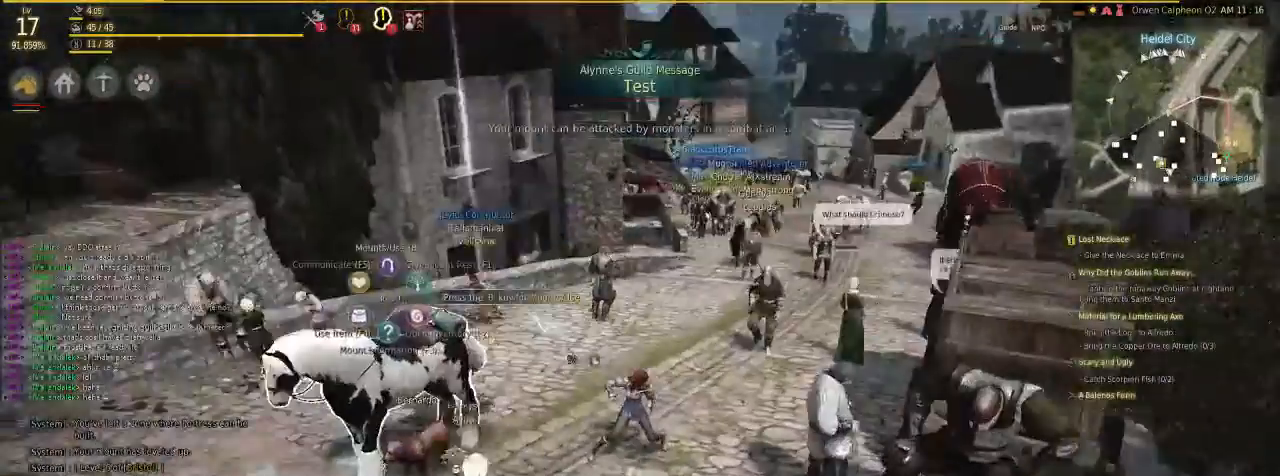
{"keys": [], "mouse": [], "events": []}
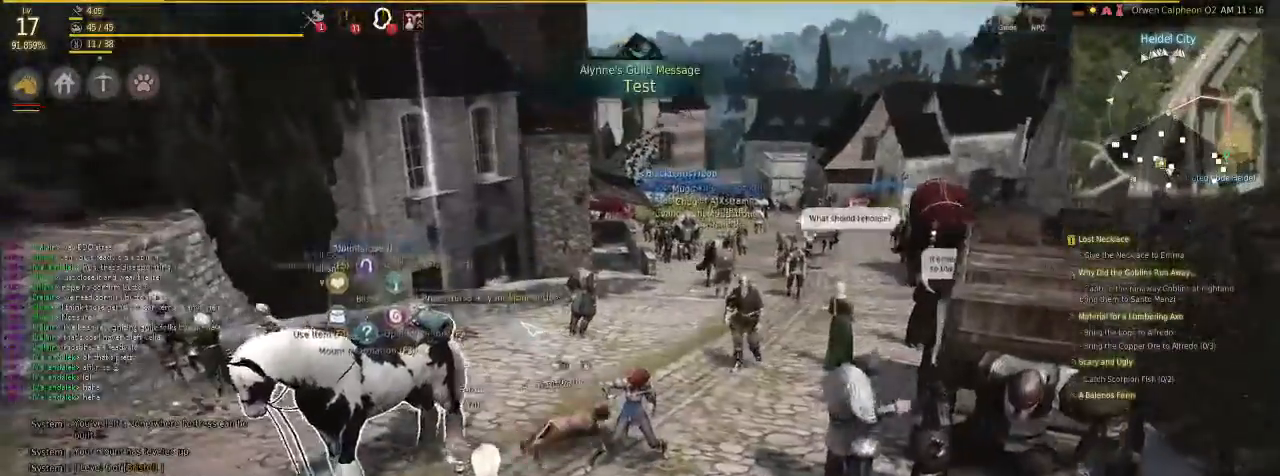
{"keys": [], "mouse": [], "events": [[67, "num5", "down"], [167, "num5", "up"]]}
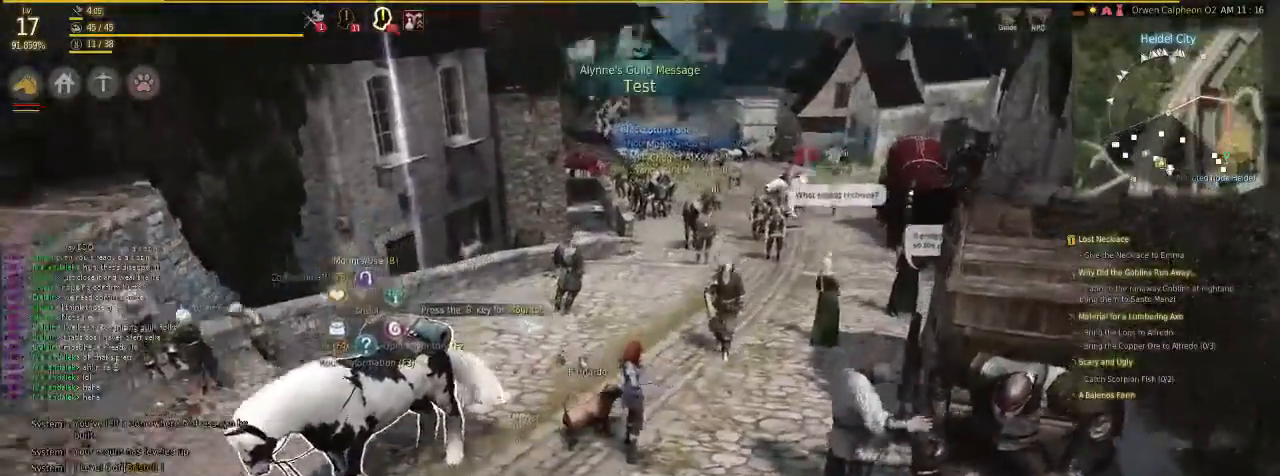
{"keys": [], "mouse": [], "events": []}
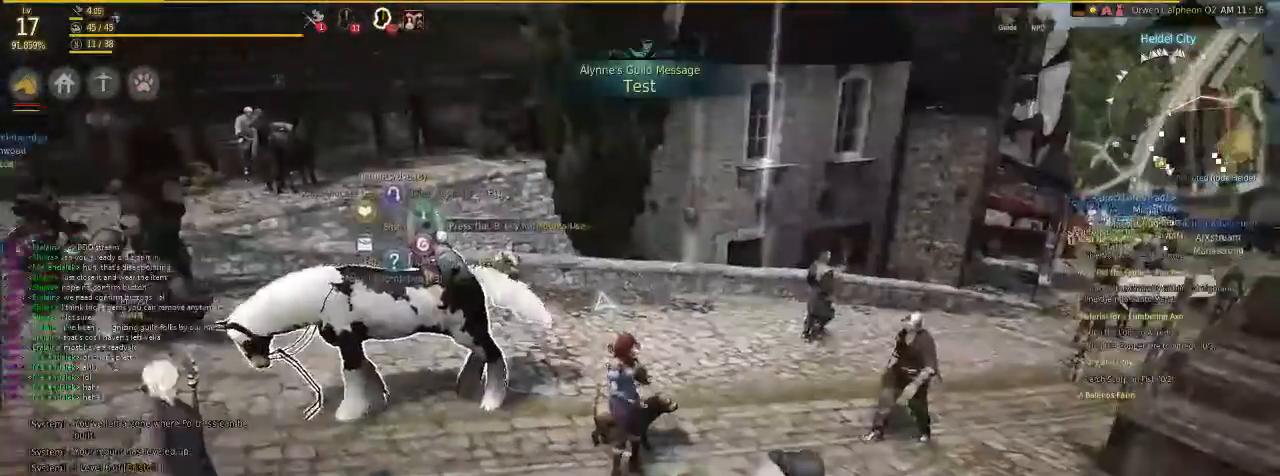
{"keys": [], "mouse": [], "events": []}
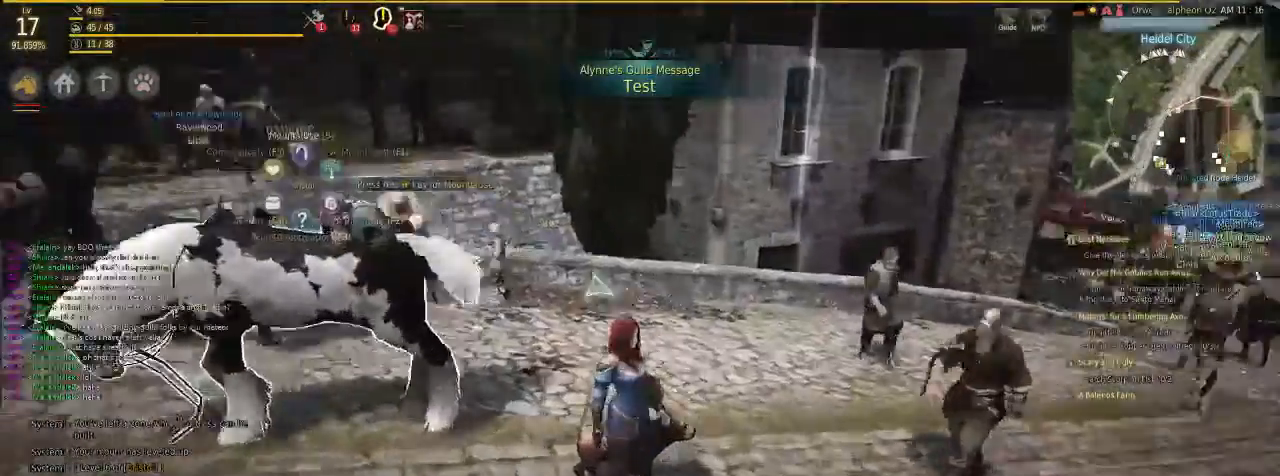
{"keys": [], "mouse": [], "events": []}
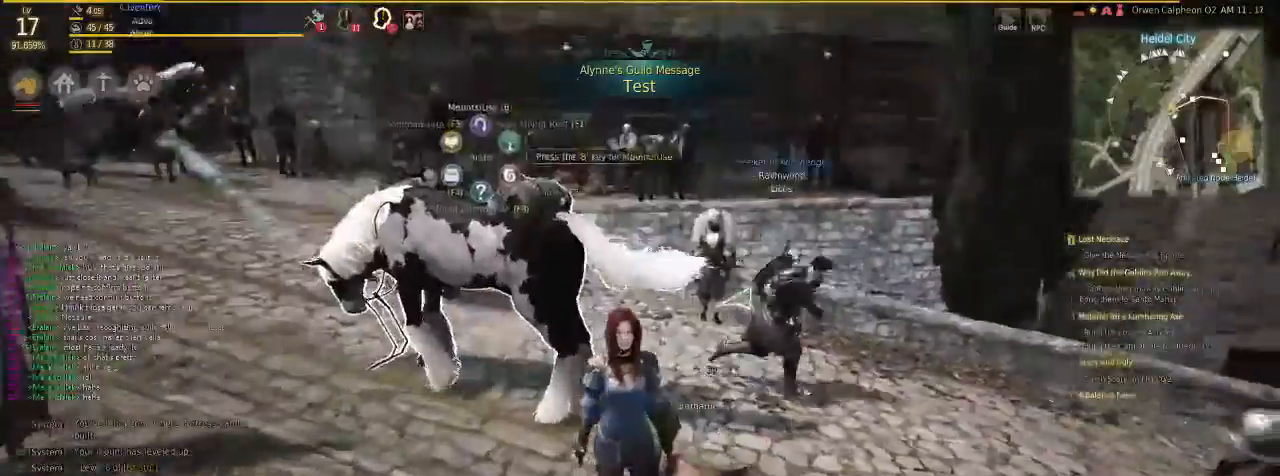
{"keys": [], "mouse": [], "events": []}
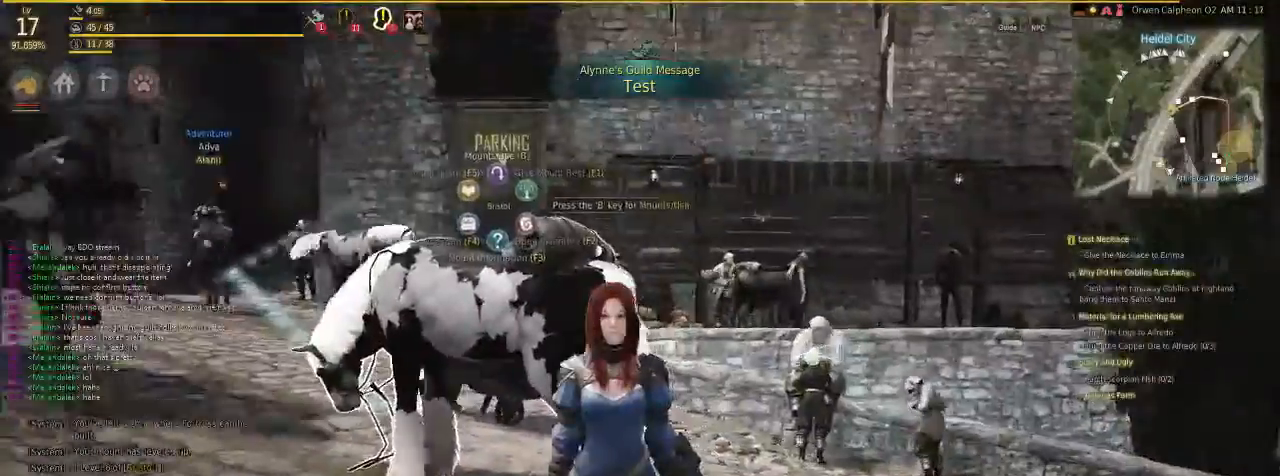
{"keys": [], "mouse": [], "events": []}
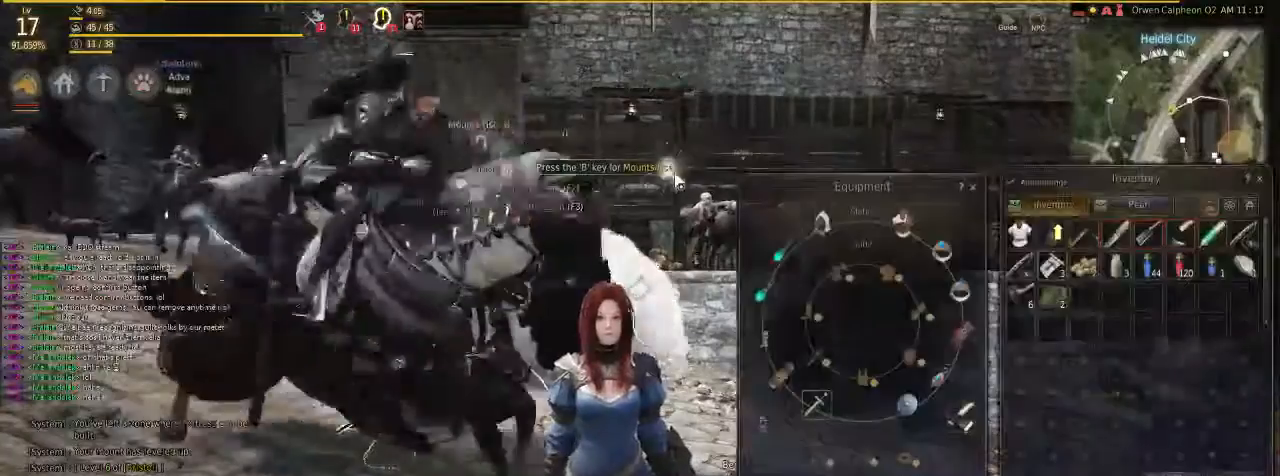
{"keys": [], "mouse": [], "events": []}
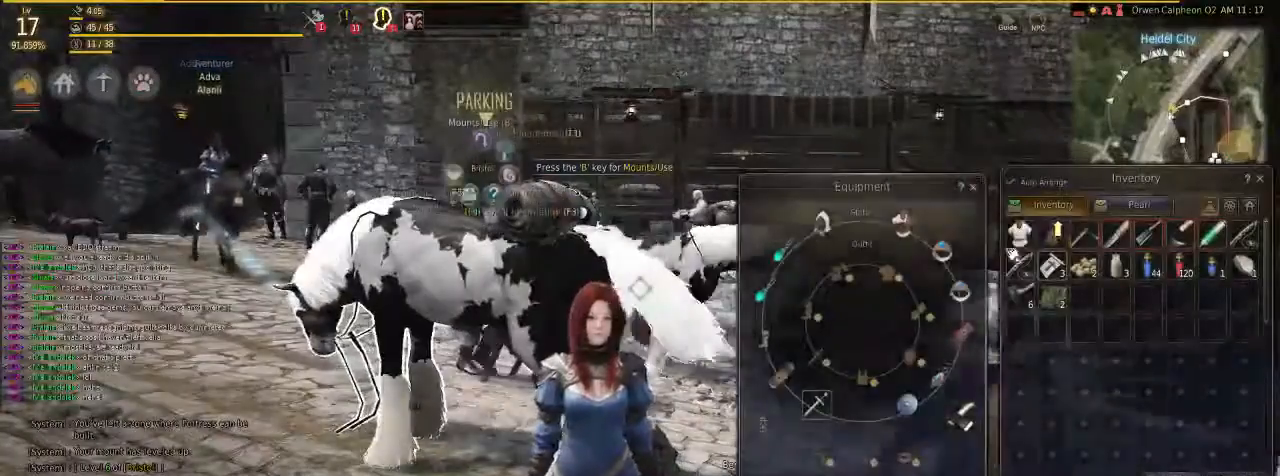
{"keys": [], "mouse": [], "events": []}